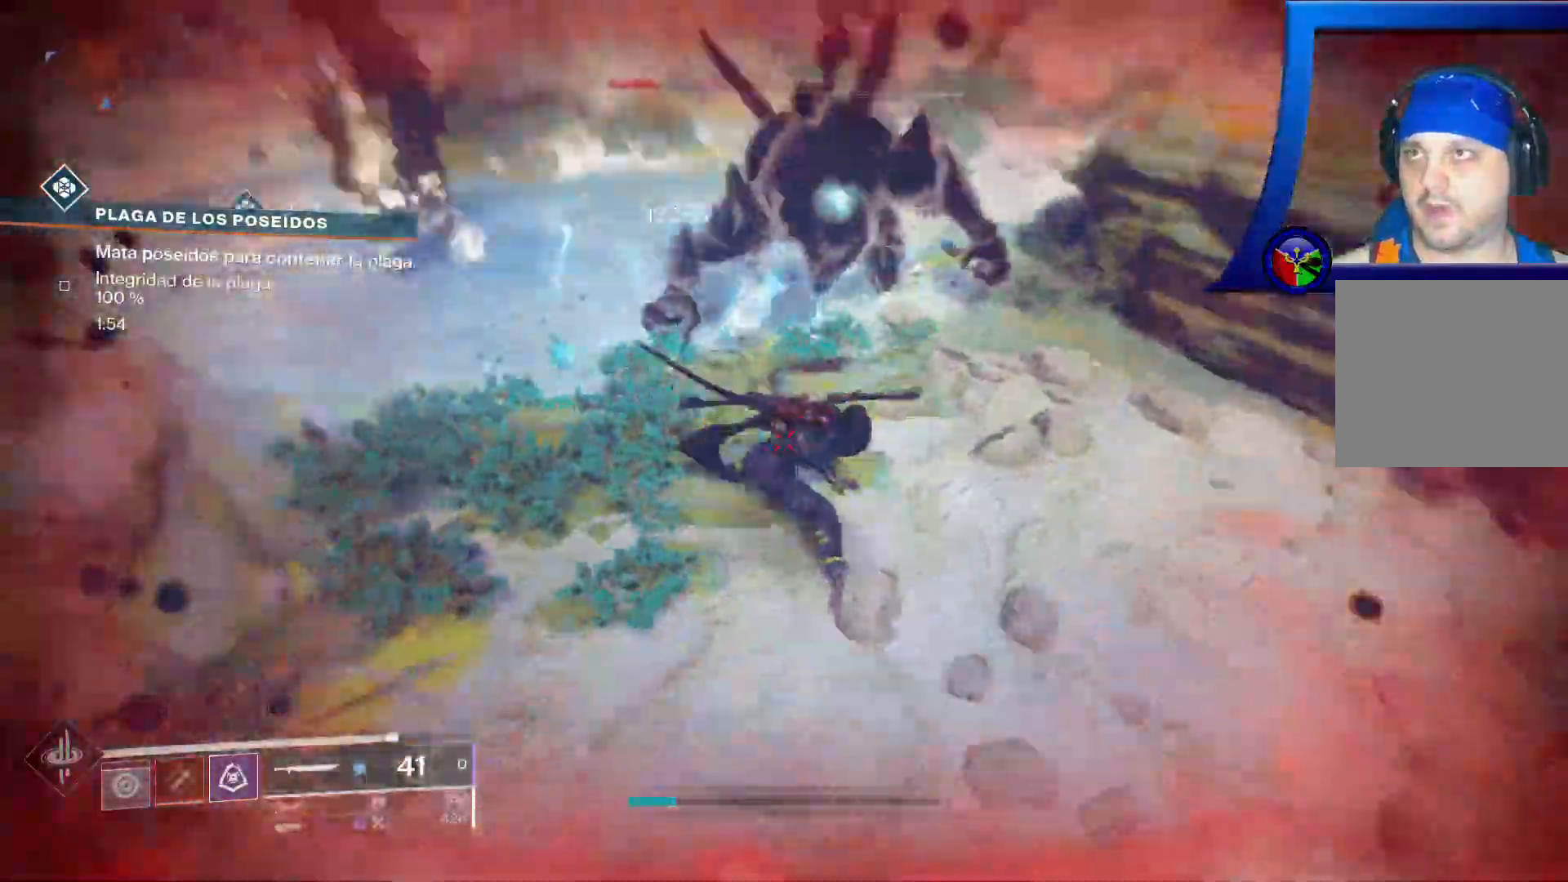
Gameplay with a controller (Xbox layout); each line is a JSON object with the inputs held at the frame after it (dt_ms = milliseconds from this image to that frame). "events" lists button and stick changes between this image and that frame as [ms after this image, input, new state], when the widget could be followed in between. Not read: HOME L2.
{"dt_ms": 1000, "buttons": [], "left_stick": "up-left", "right_stick": "center"}
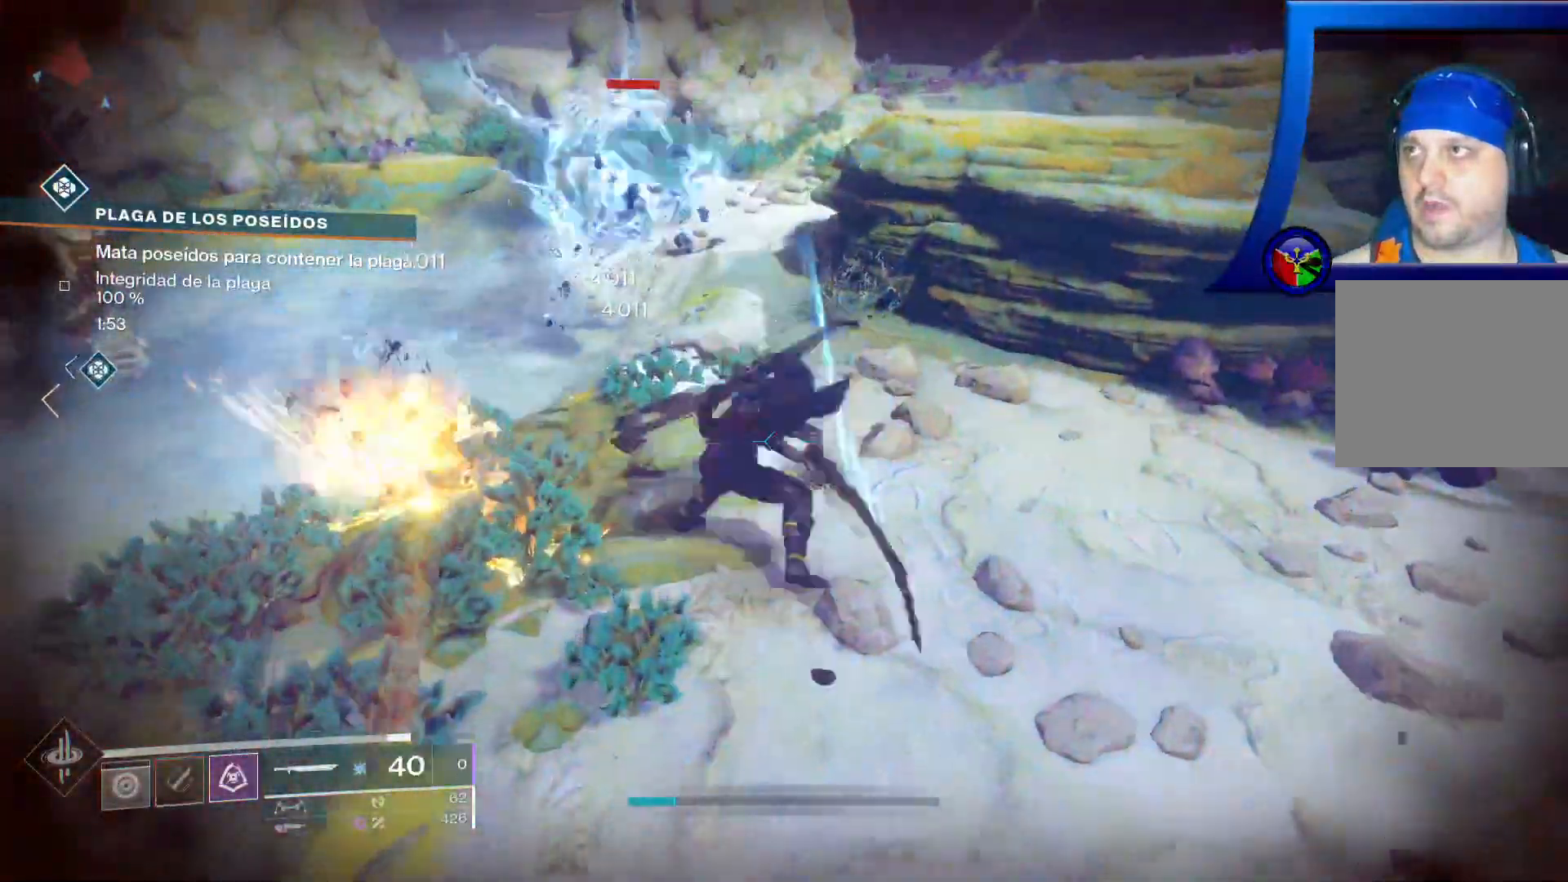
{"dt_ms": 500, "buttons": ["L3"], "left_stick": "up-left", "right_stick": "center", "events": [[400, "L3", "down"]]}
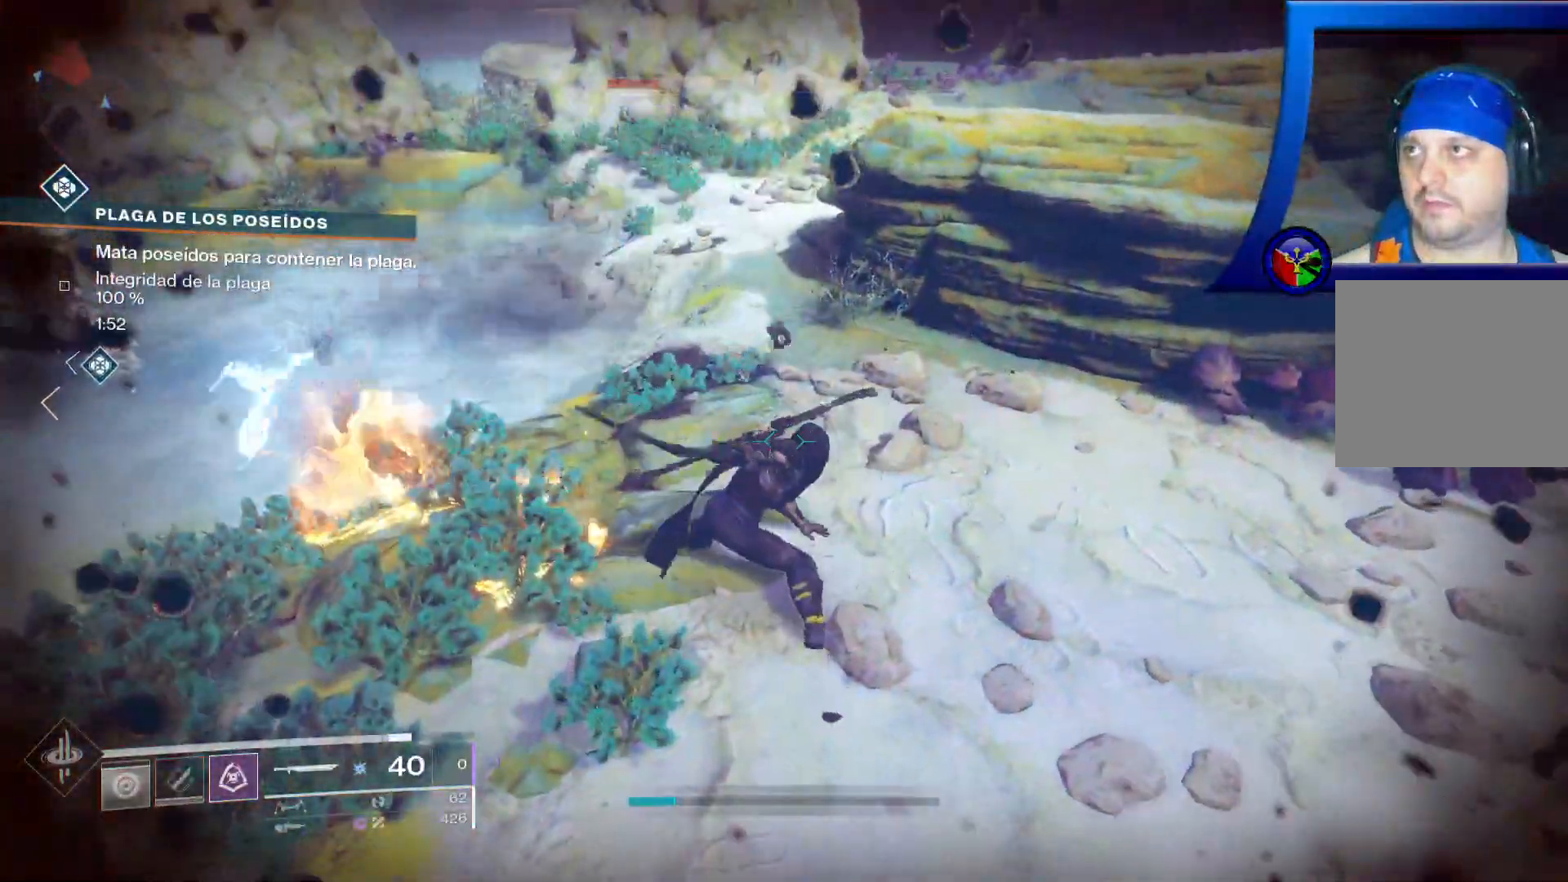
{"dt_ms": 500, "buttons": [], "left_stick": "right", "right_stick": "left", "events": [[50, "L3", "up"], [100, "right_stick", "up"], [183, "left_stick", "center"], [267, "right_stick", "left"], [283, "left_stick", "right"]]}
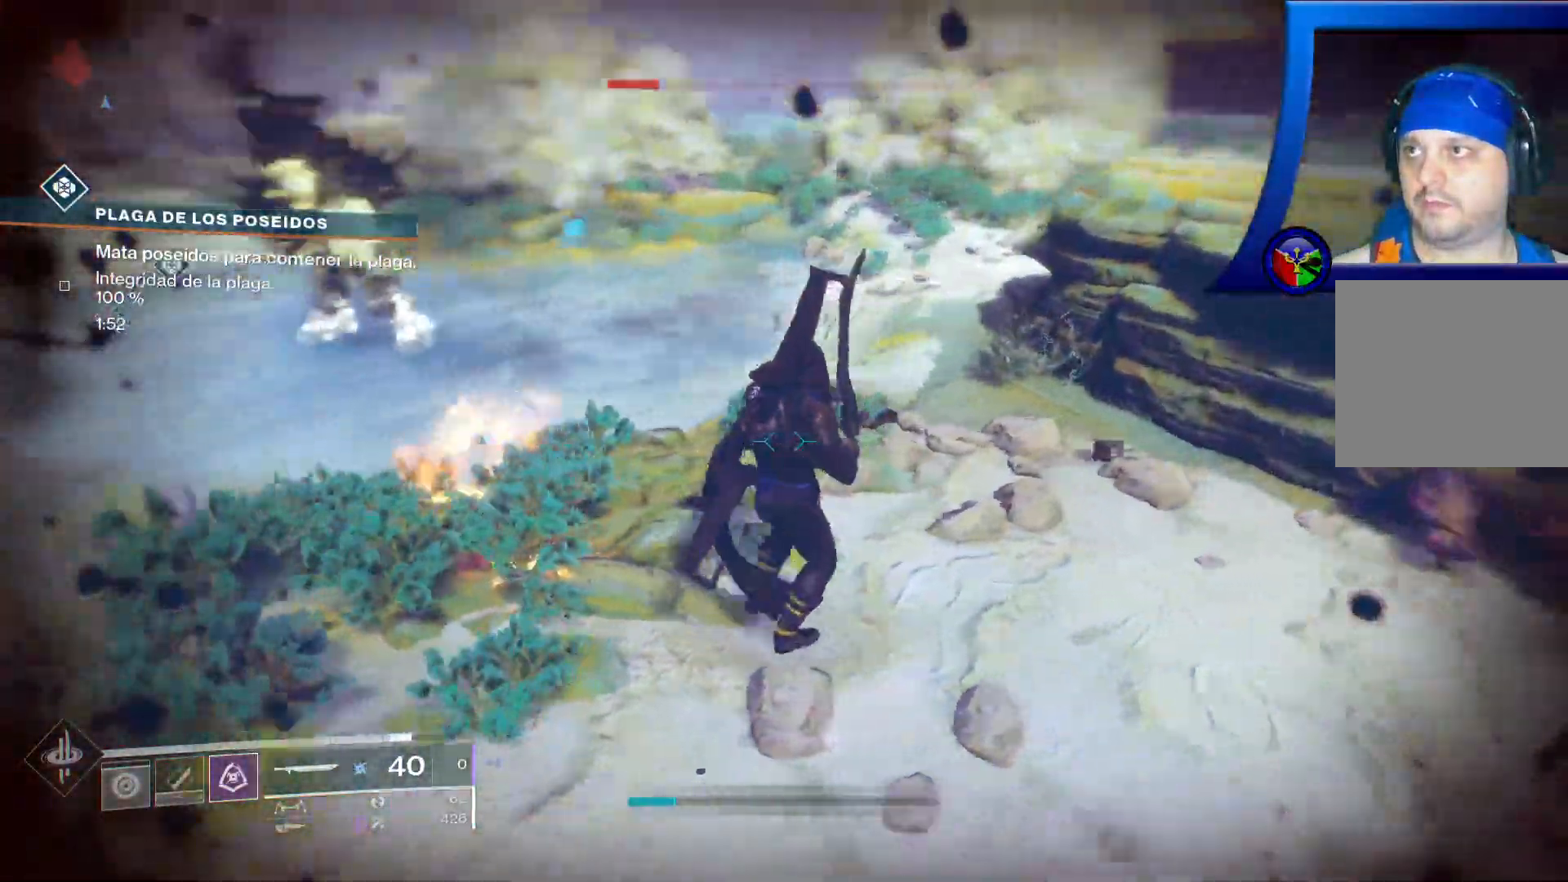
{"dt_ms": 1000, "buttons": [], "left_stick": "up", "right_stick": "center", "events": [[50, "right_stick", "up-left"], [150, "left_stick", "up-right"], [267, "L3", "down"], [267, "left_stick", "up"], [450, "right_stick", "center"], [500, "L3", "up"]]}
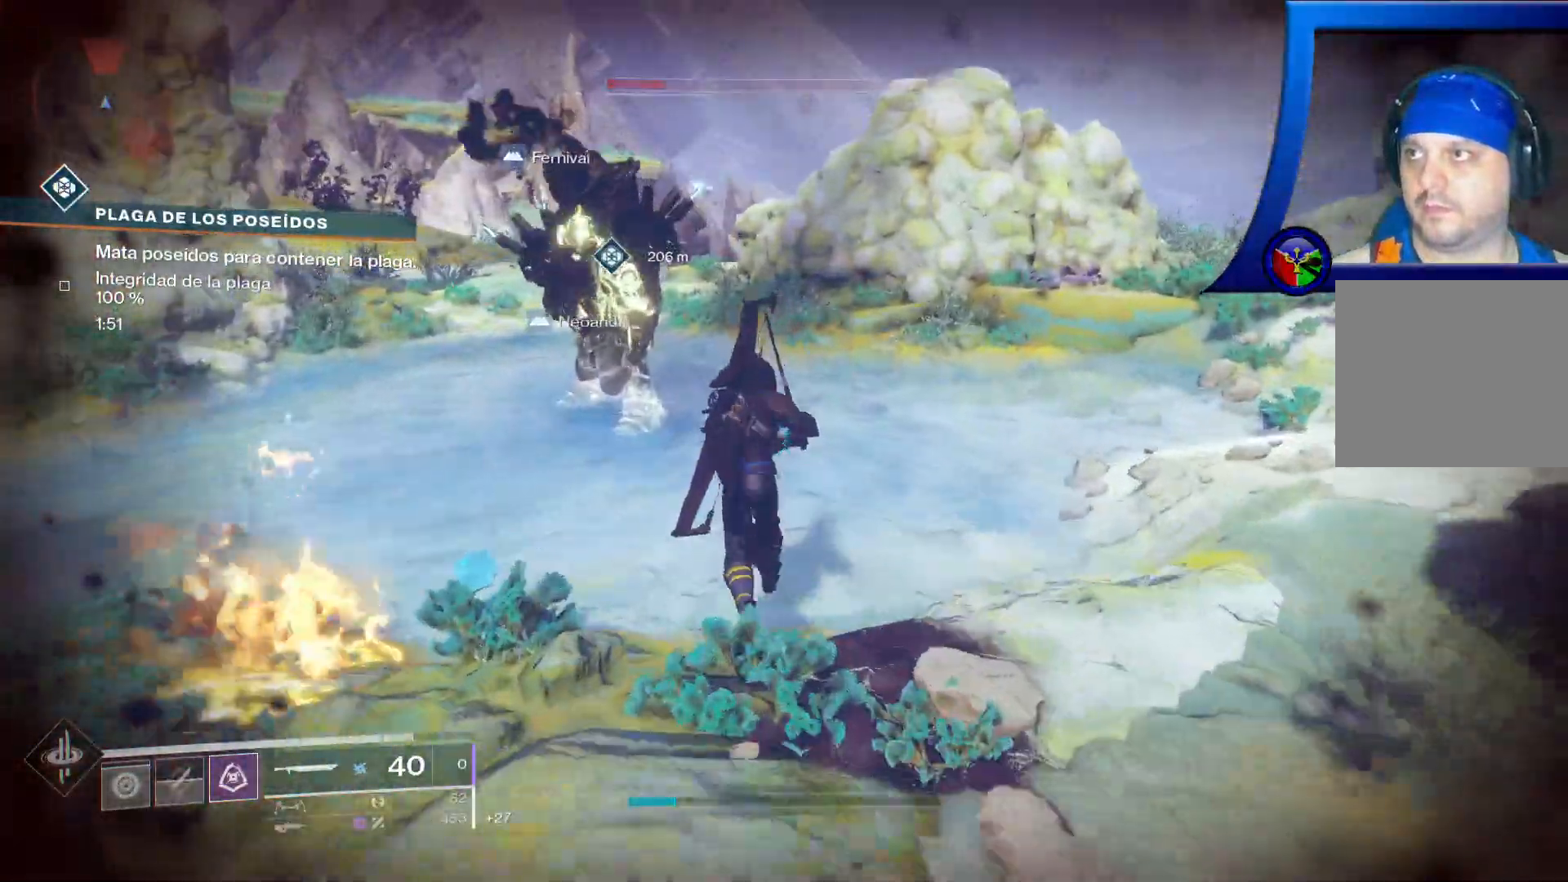
{"dt_ms": 500, "buttons": [], "left_stick": "up-left", "right_stick": "center", "events": [[67, "left_stick", "up-left"], [317, "R2", "down"], [433, "R2", "up"]]}
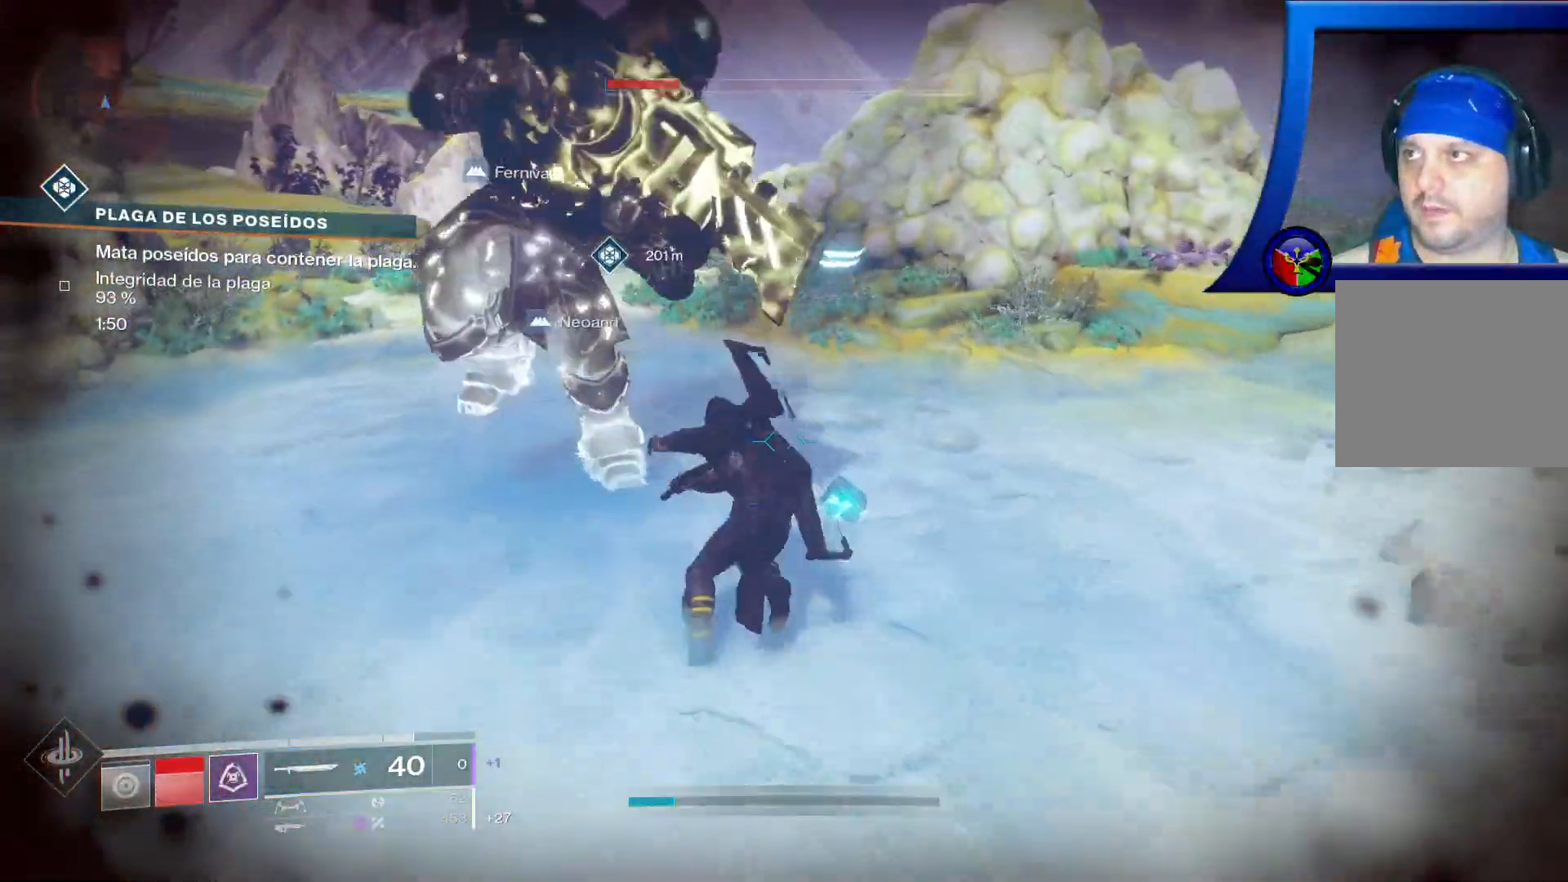
{"dt_ms": 500, "buttons": [], "left_stick": "up-left", "right_stick": "center", "events": [[17, "R2", "down"], [150, "R2", "up"]]}